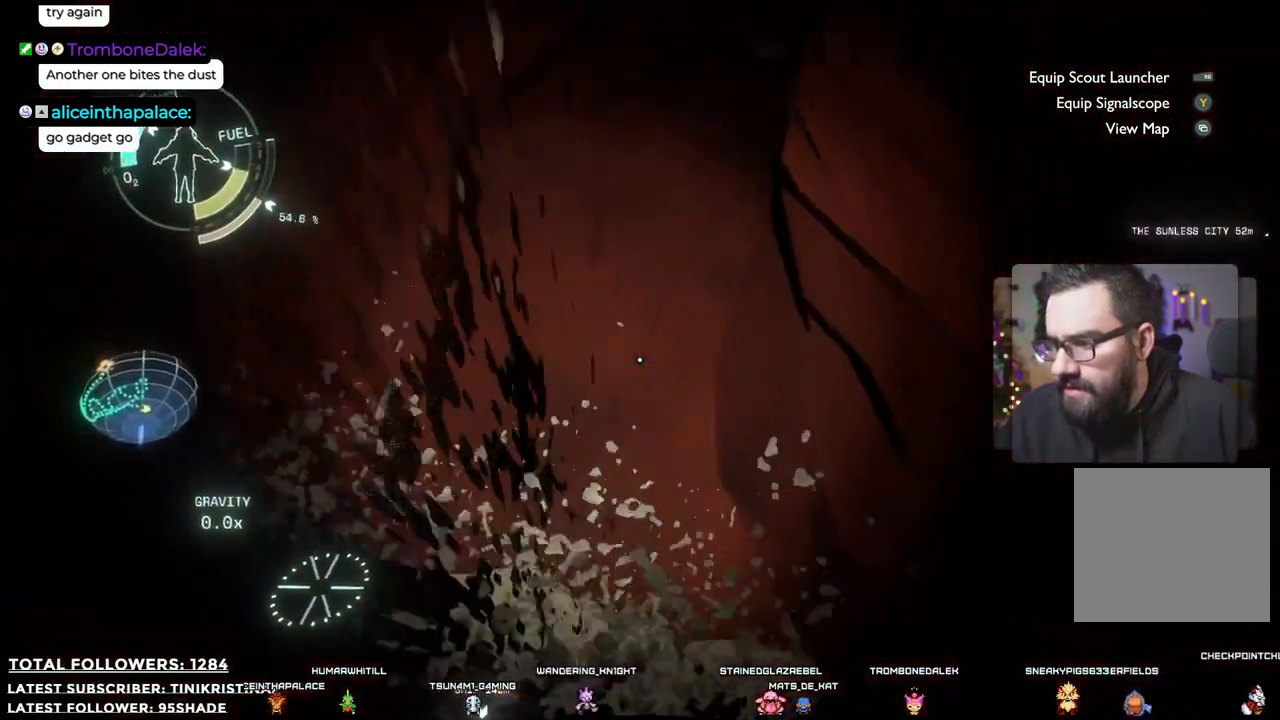
Gameplay with a controller (Xbox layout); each line is a JSON object with the inputs held at the frame after it. "events" lists button and stick changes between this image and that frame as [ms after this image, input, new state], when the widget could be followed in between. Not read: Z.
{"buttons": [], "left_stick": "up", "right_stick": "center", "events": [[50, "left_stick", "up"], [450, "right_stick", "center"]]}
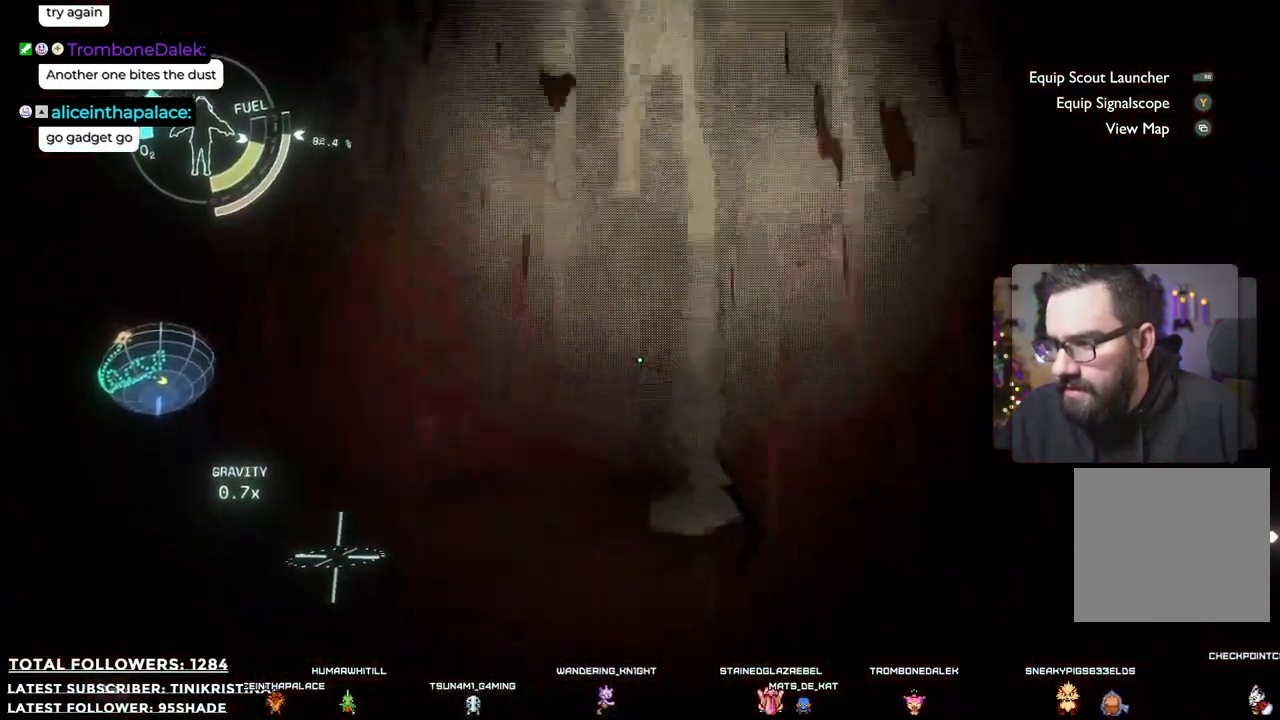
{"buttons": [], "left_stick": "up", "right_stick": "down-right", "events": [[467, "right_stick", "down-right"]]}
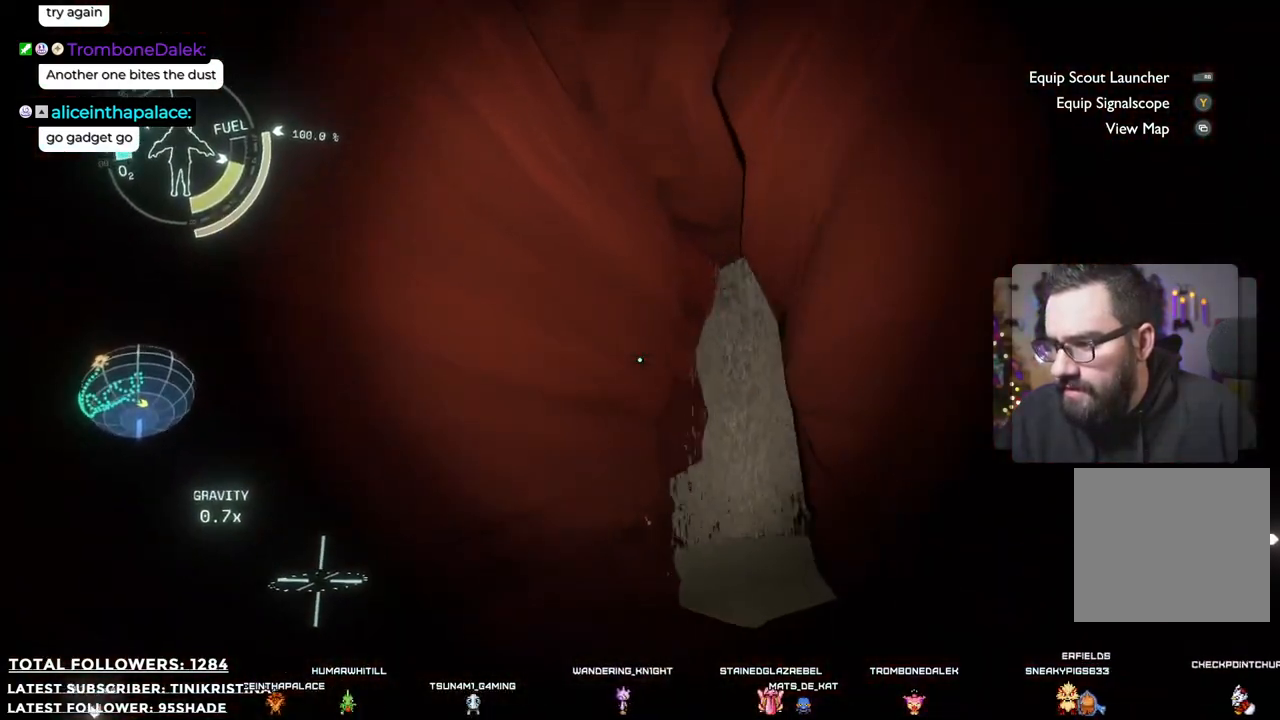
{"buttons": [], "left_stick": "up", "right_stick": "center", "events": [[200, "right_stick", "center"]]}
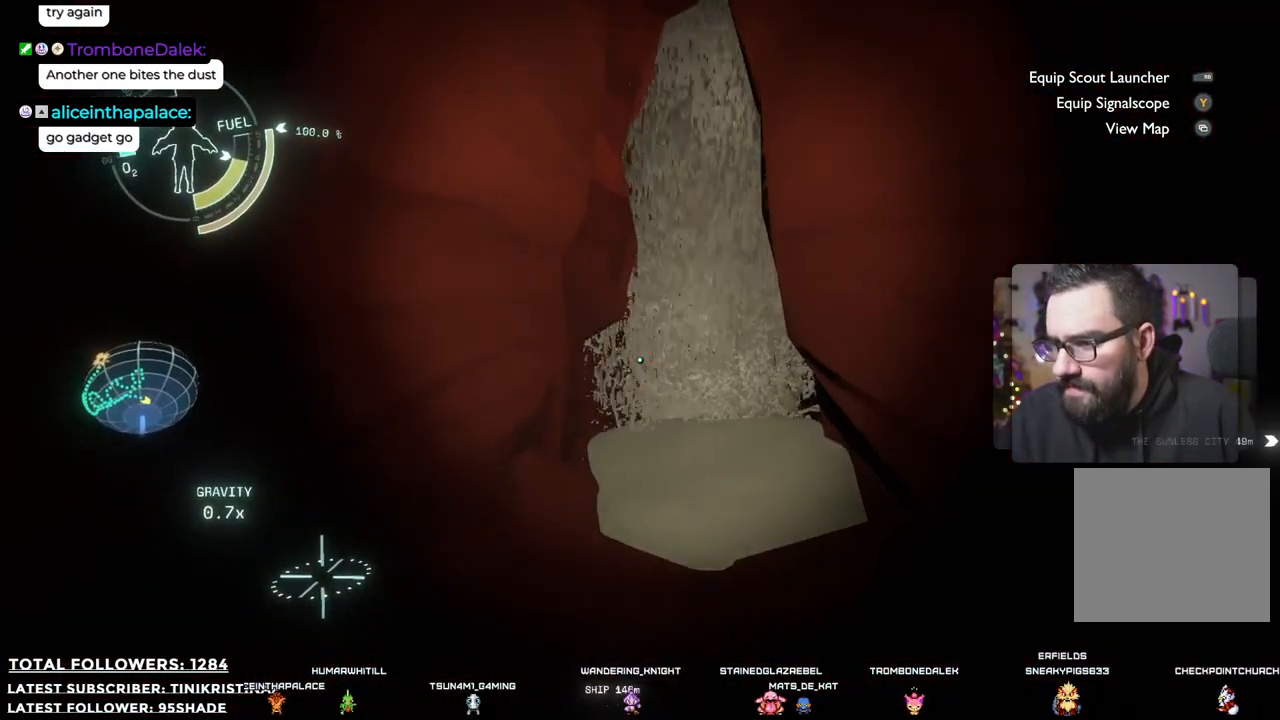
{"buttons": [], "left_stick": "up", "right_stick": "center", "events": [[200, "right_stick", "up"], [300, "right_stick", "up-right"], [400, "right_stick", "center"]]}
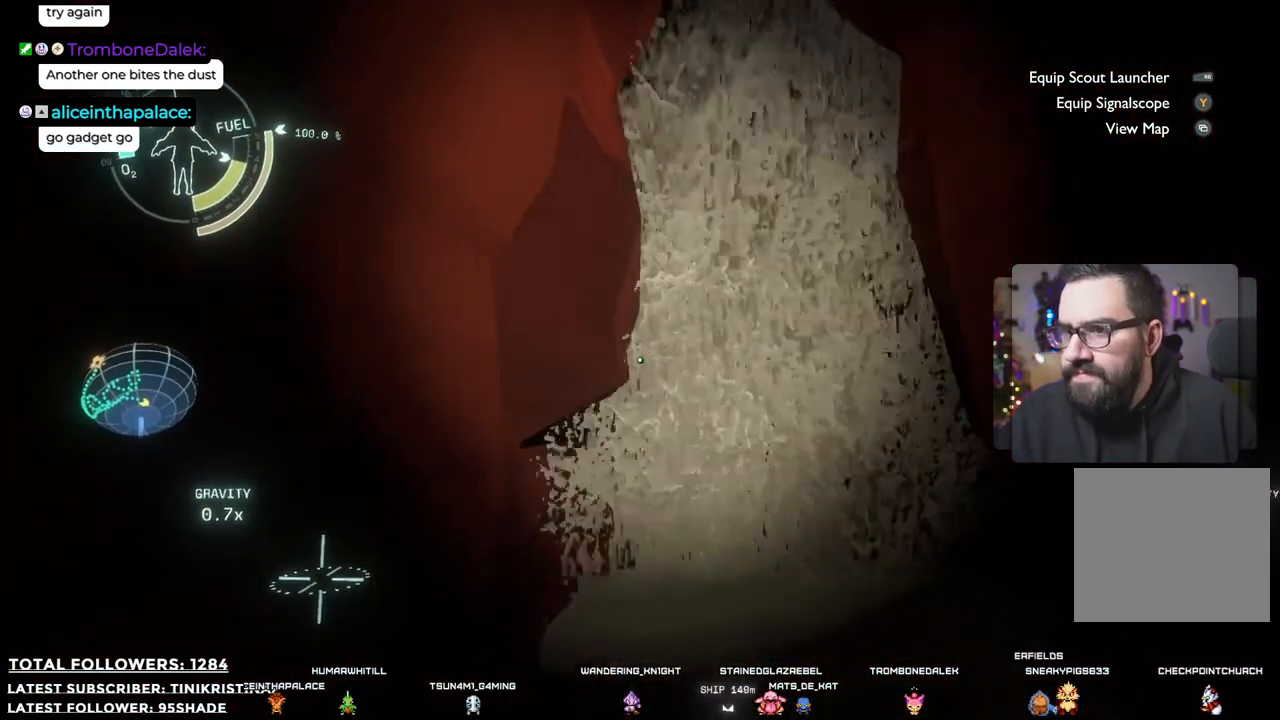
{"buttons": [], "left_stick": "up", "right_stick": "right", "events": [[483, "right_stick", "right"]]}
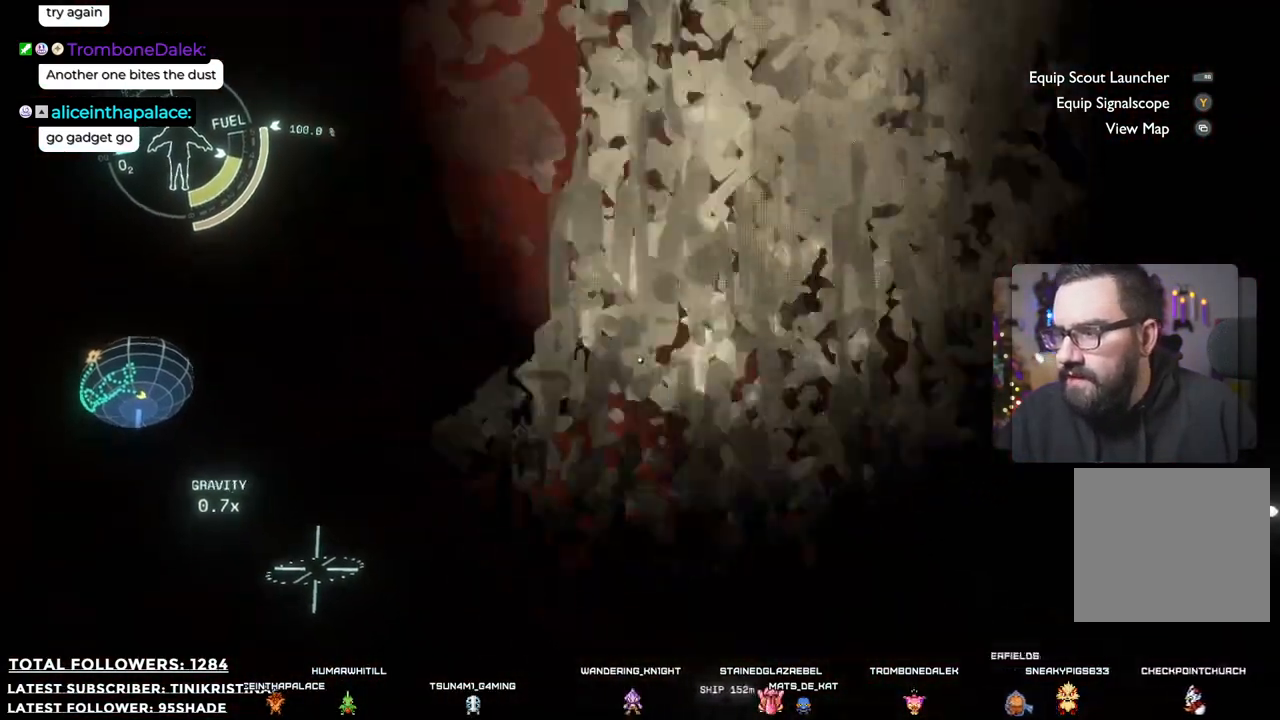
{"buttons": [], "left_stick": "up", "right_stick": "center", "events": [[183, "right_stick", "center"]]}
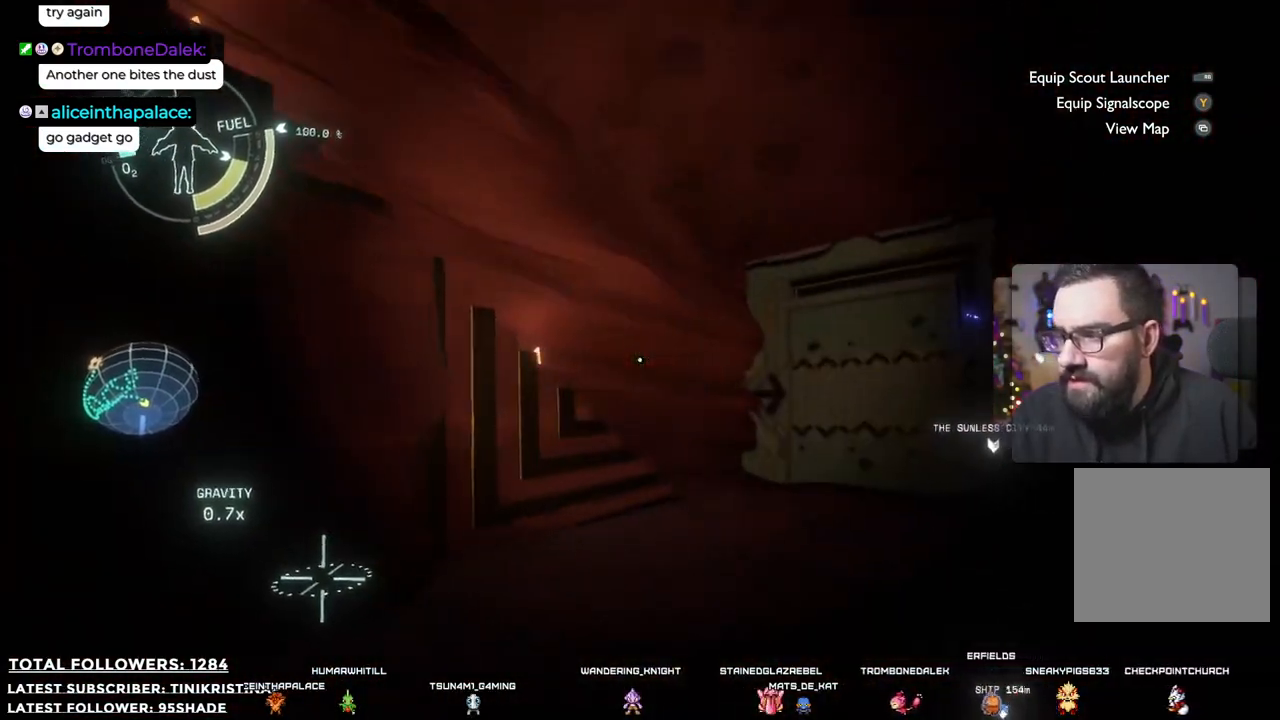
{"buttons": [], "left_stick": "up", "right_stick": "center", "events": [[133, "right_stick", "down-right"], [417, "right_stick", "center"]]}
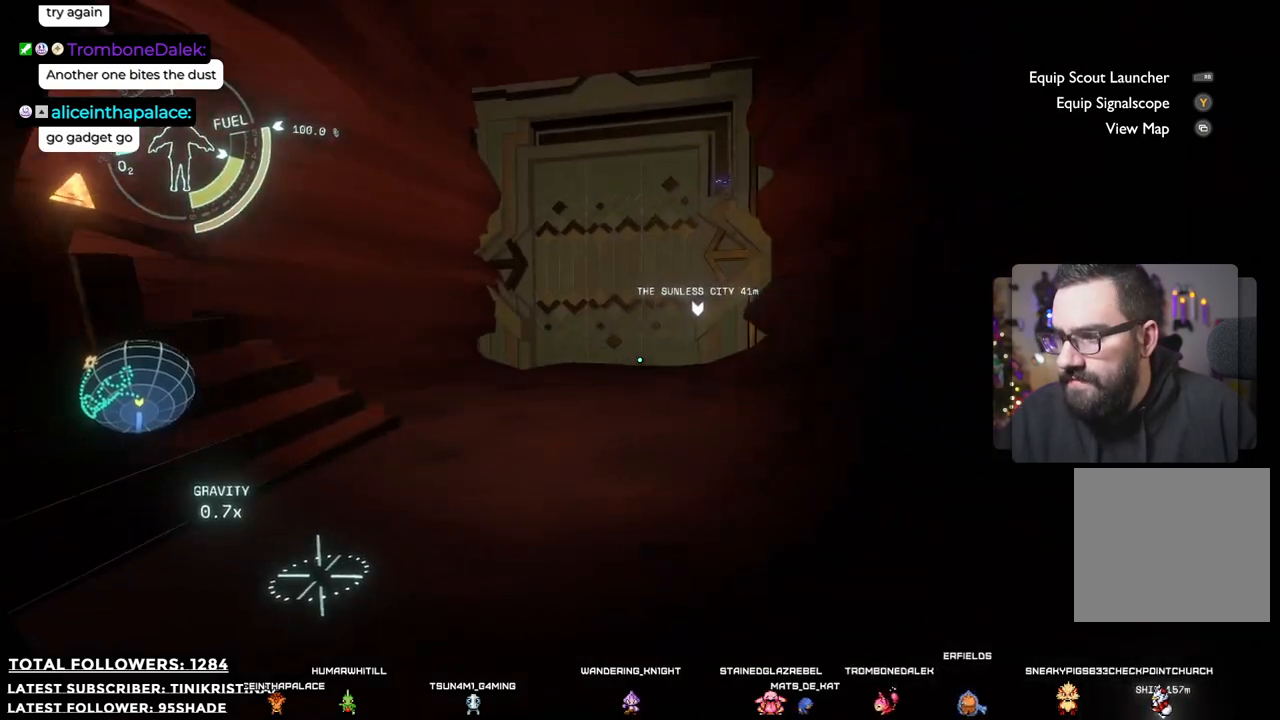
{"buttons": [], "left_stick": "up", "right_stick": "up-right", "events": [[333, "right_stick", "up-right"]]}
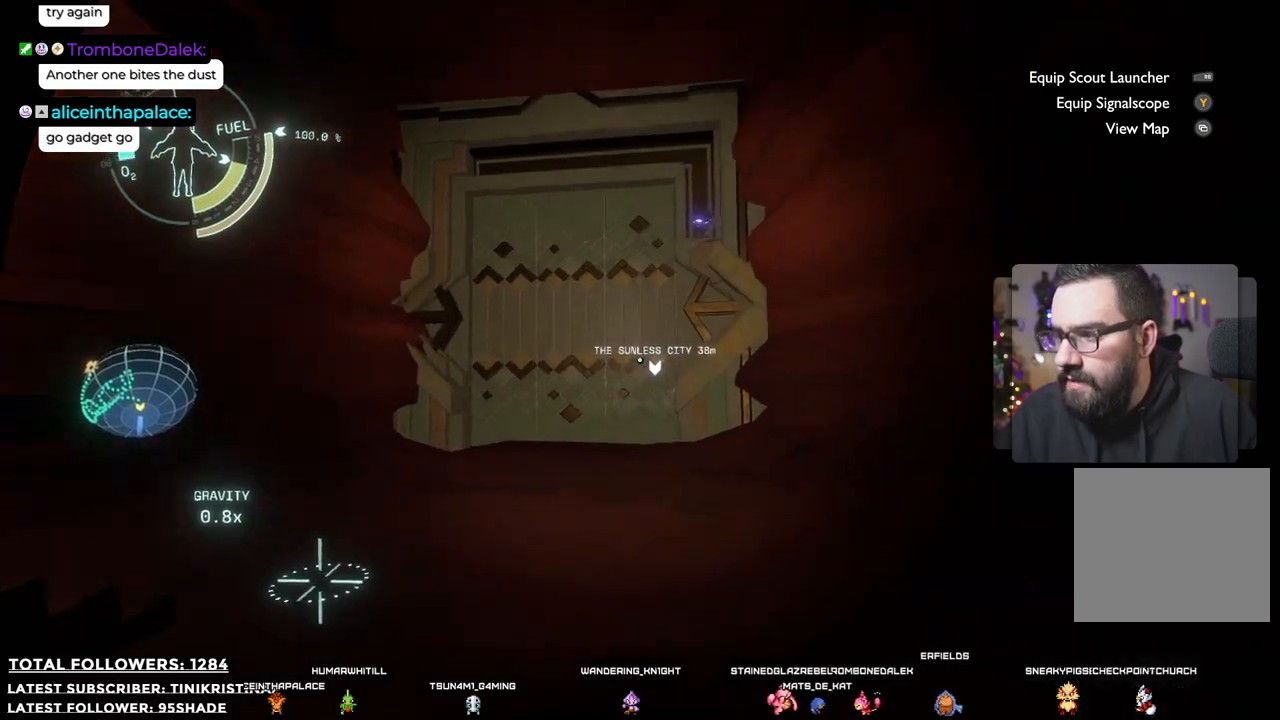
{"buttons": [], "left_stick": "up", "right_stick": "center", "events": [[200, "right_stick", "center"]]}
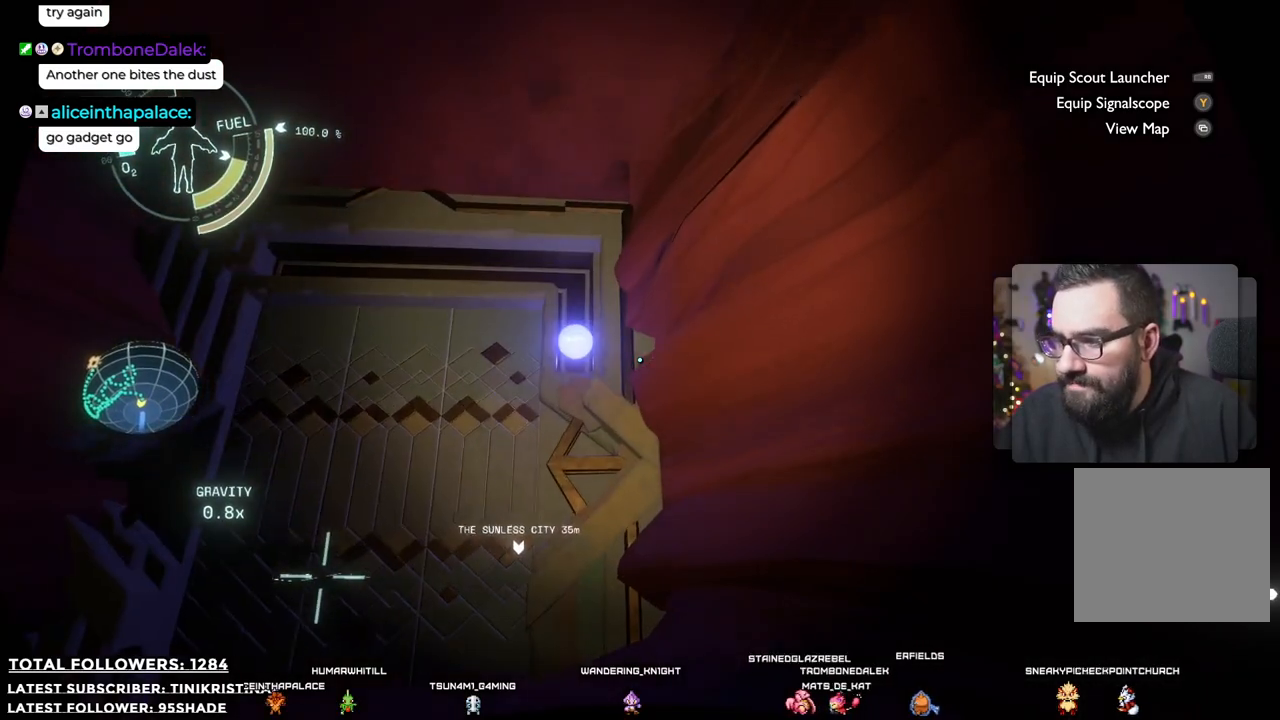
{"buttons": [], "left_stick": "up", "right_stick": "up", "events": [[83, "right_stick", "up-left"], [200, "right_stick", "up"]]}
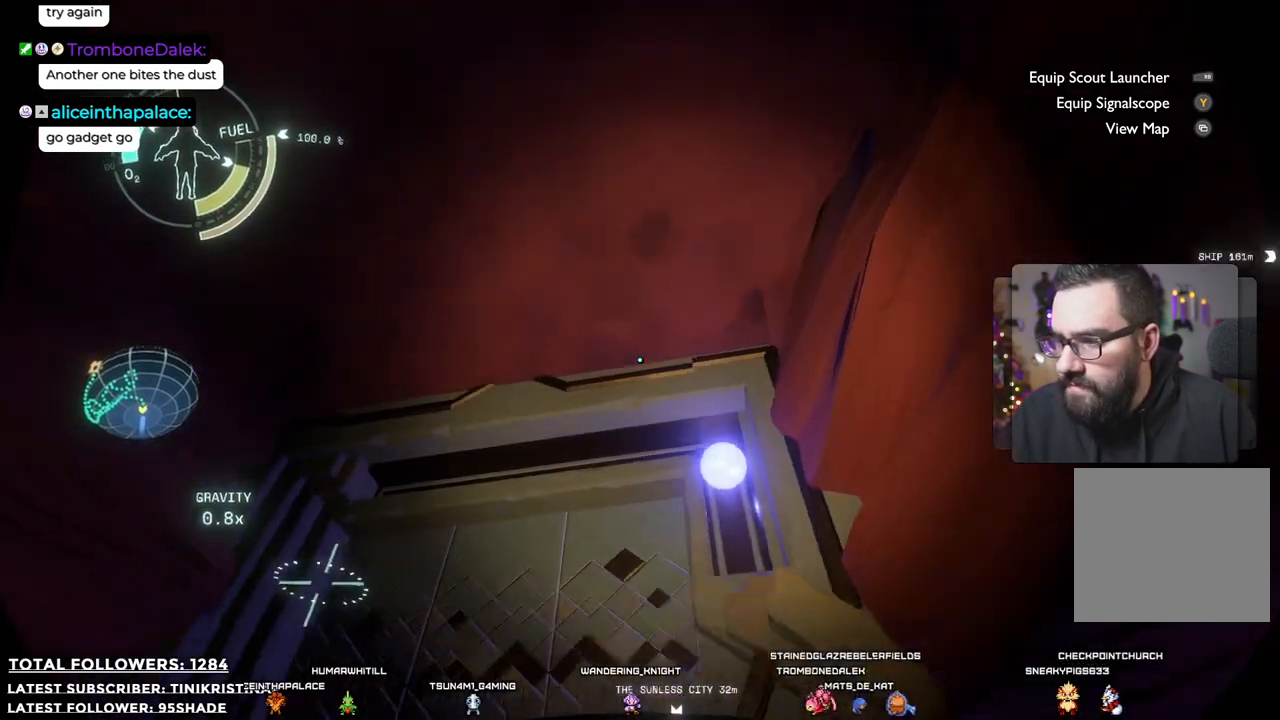
{"buttons": [], "left_stick": "up-left", "right_stick": "down-left", "events": [[17, "right_stick", "center"], [217, "right_stick", "down-left"], [250, "left_stick", "up-left"]]}
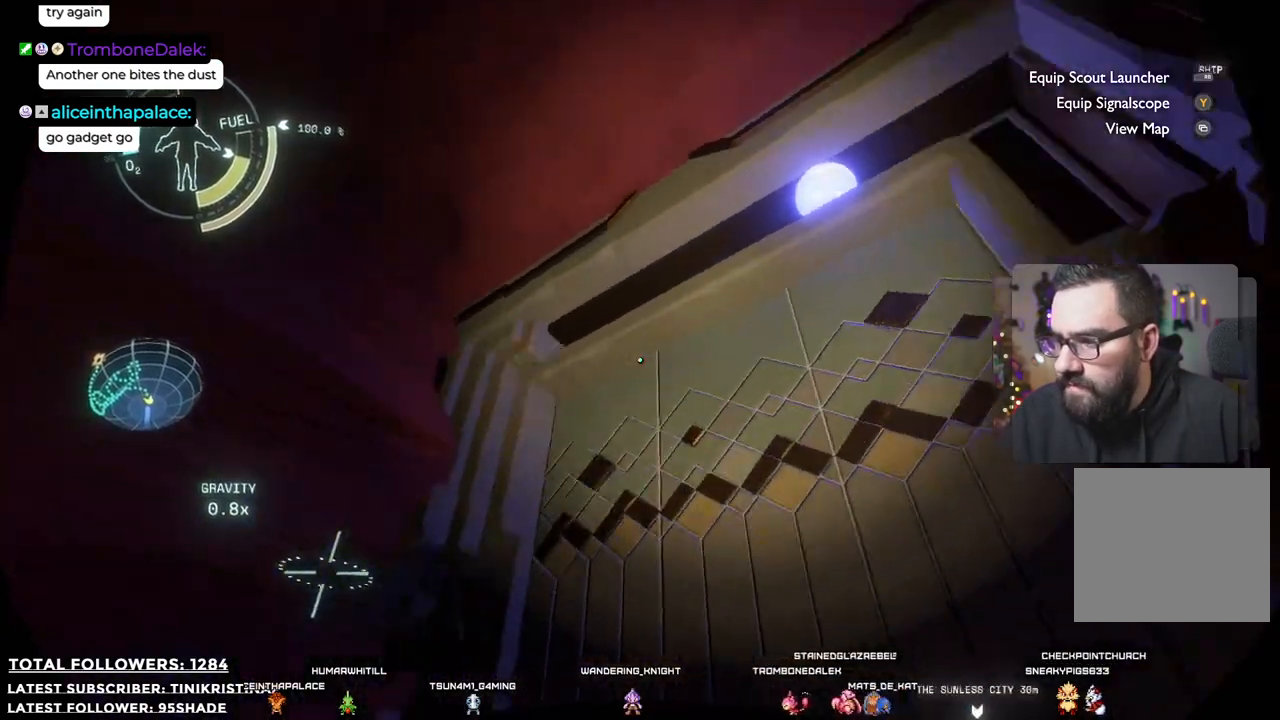
{"buttons": [], "left_stick": "center", "right_stick": "center", "events": [[33, "left_stick", "center"], [217, "right_stick", "center"]]}
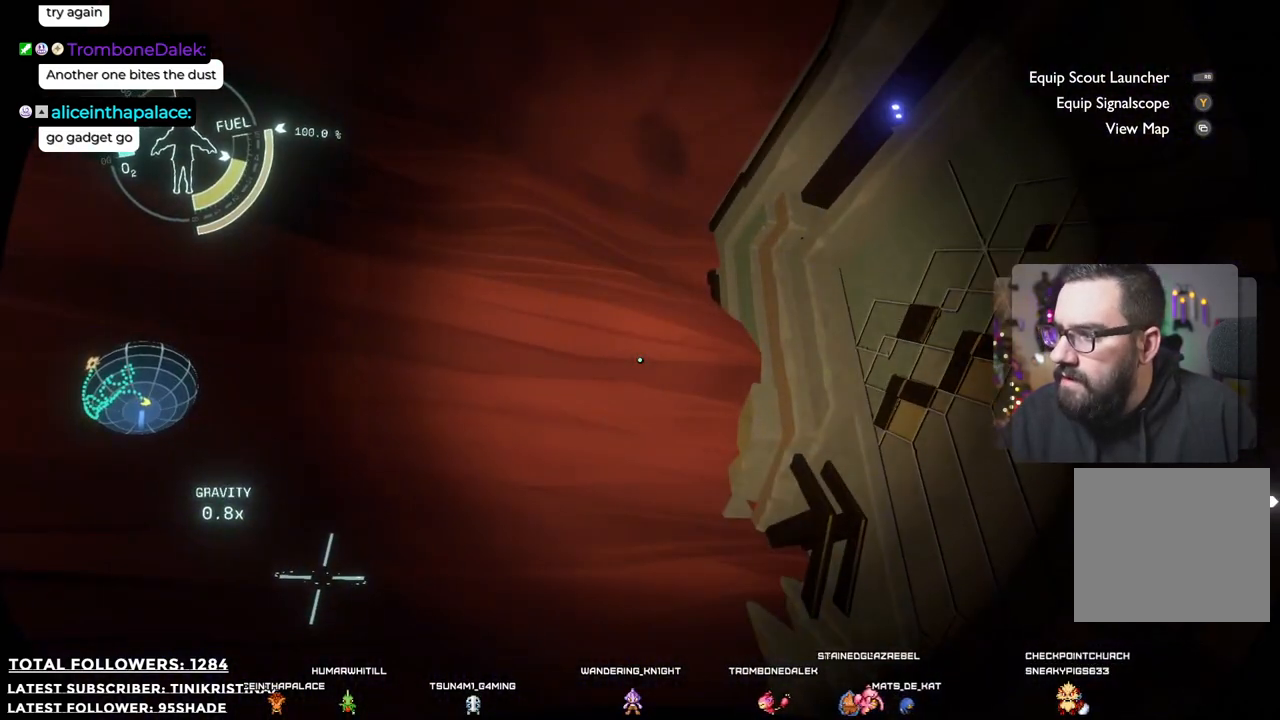
{"buttons": [], "left_stick": "center", "right_stick": "center", "events": []}
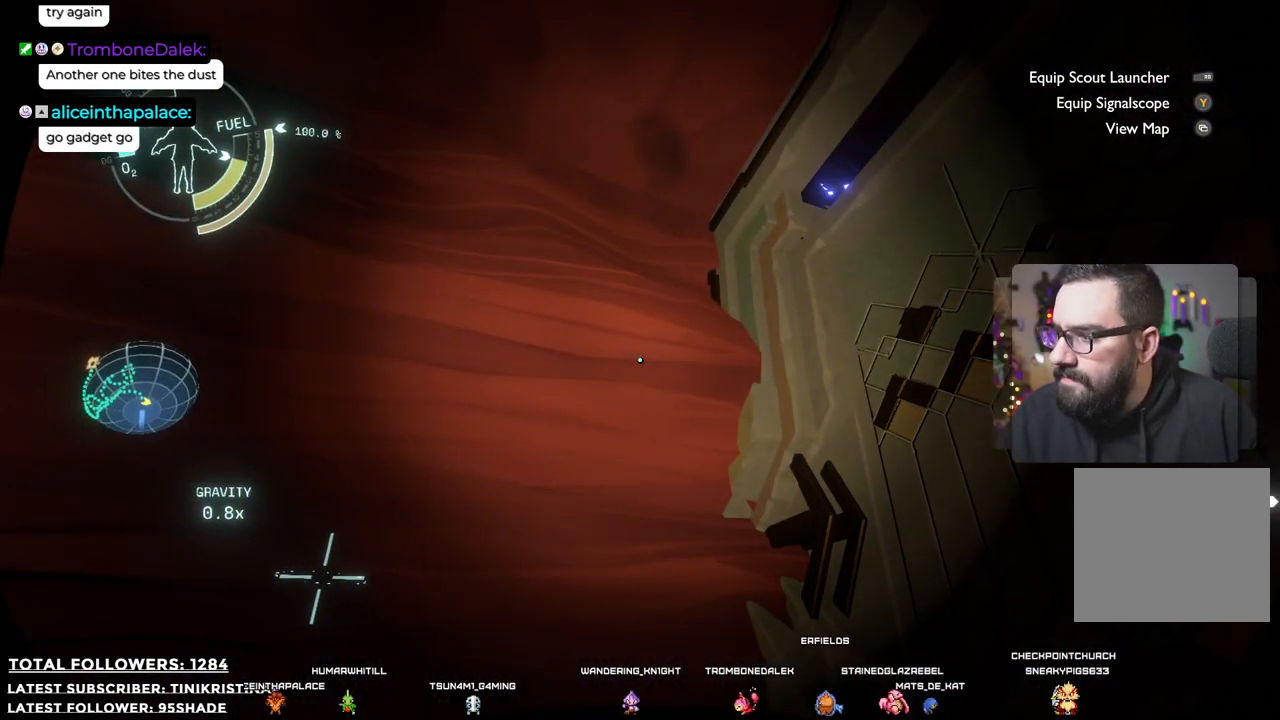
{"buttons": [], "left_stick": "center", "right_stick": "down-right", "events": [[450, "right_stick", "down-right"]]}
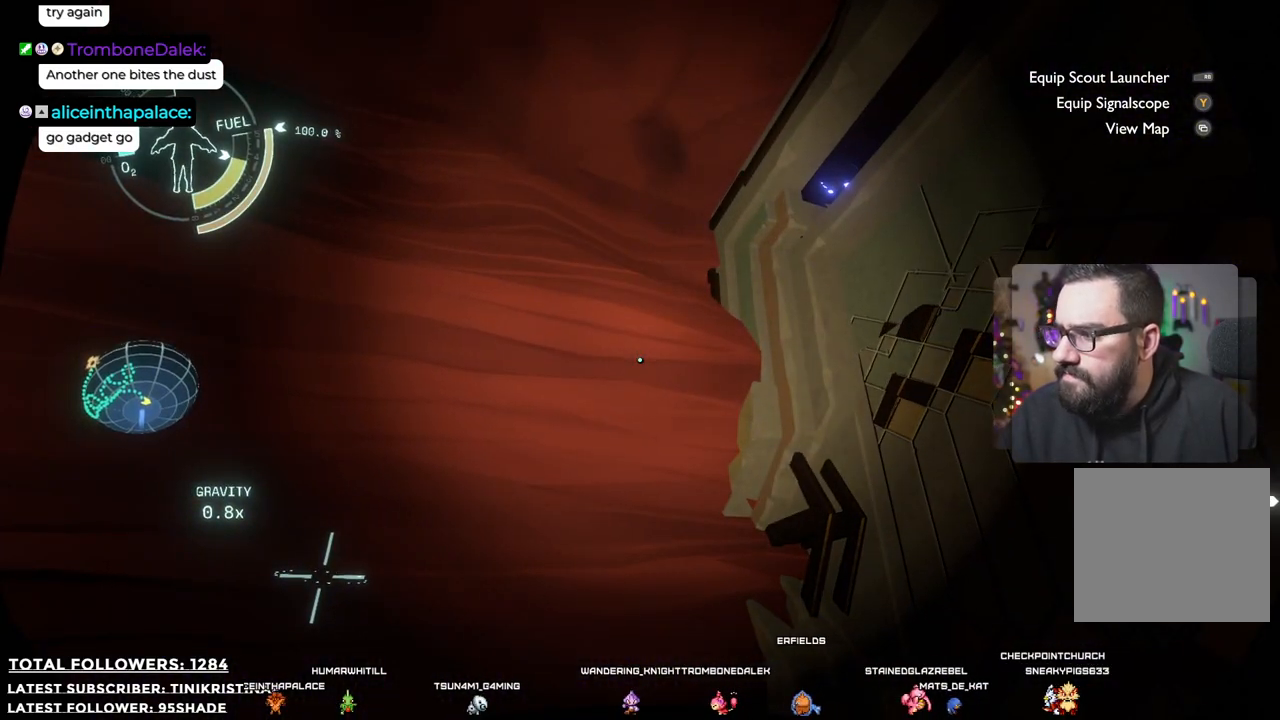
{"buttons": [], "left_stick": "up-right", "right_stick": "center", "events": [[100, "left_stick", "up"], [300, "right_stick", "right"], [450, "left_stick", "up-right"], [500, "right_stick", "center"]]}
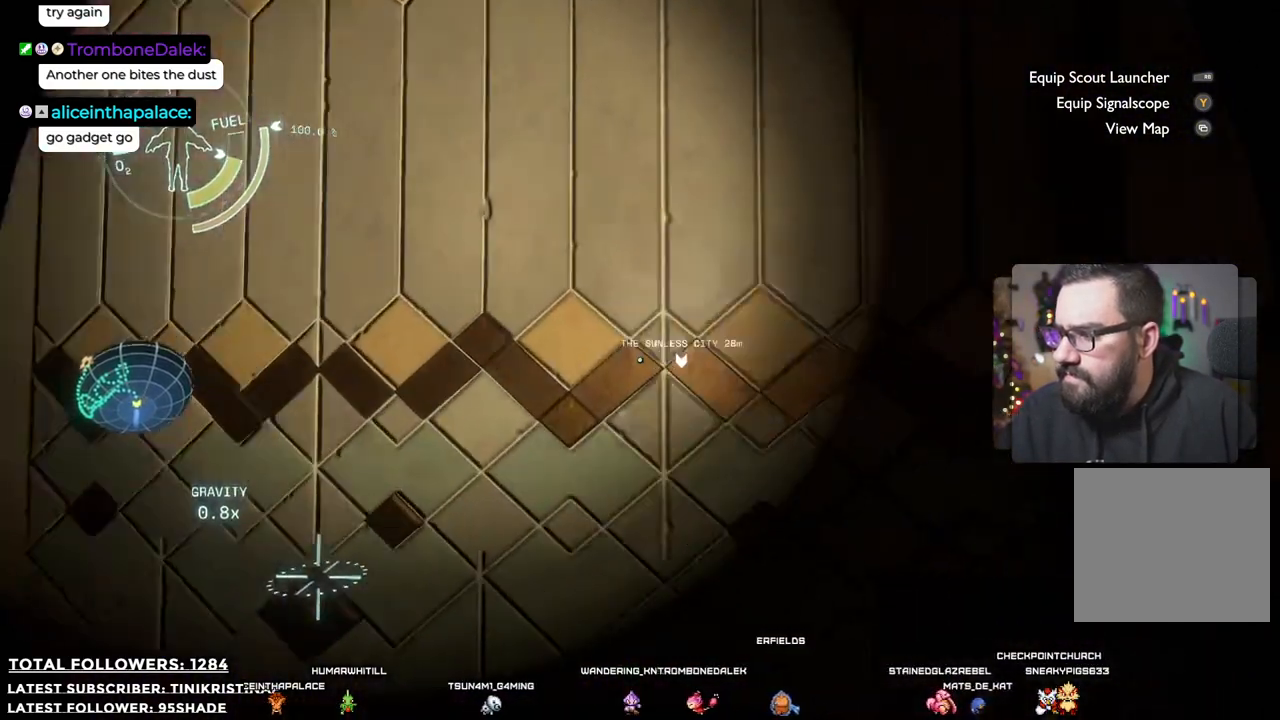
{"buttons": [], "left_stick": "down", "right_stick": "center", "events": [[133, "left_stick", "center"], [500, "left_stick", "down"]]}
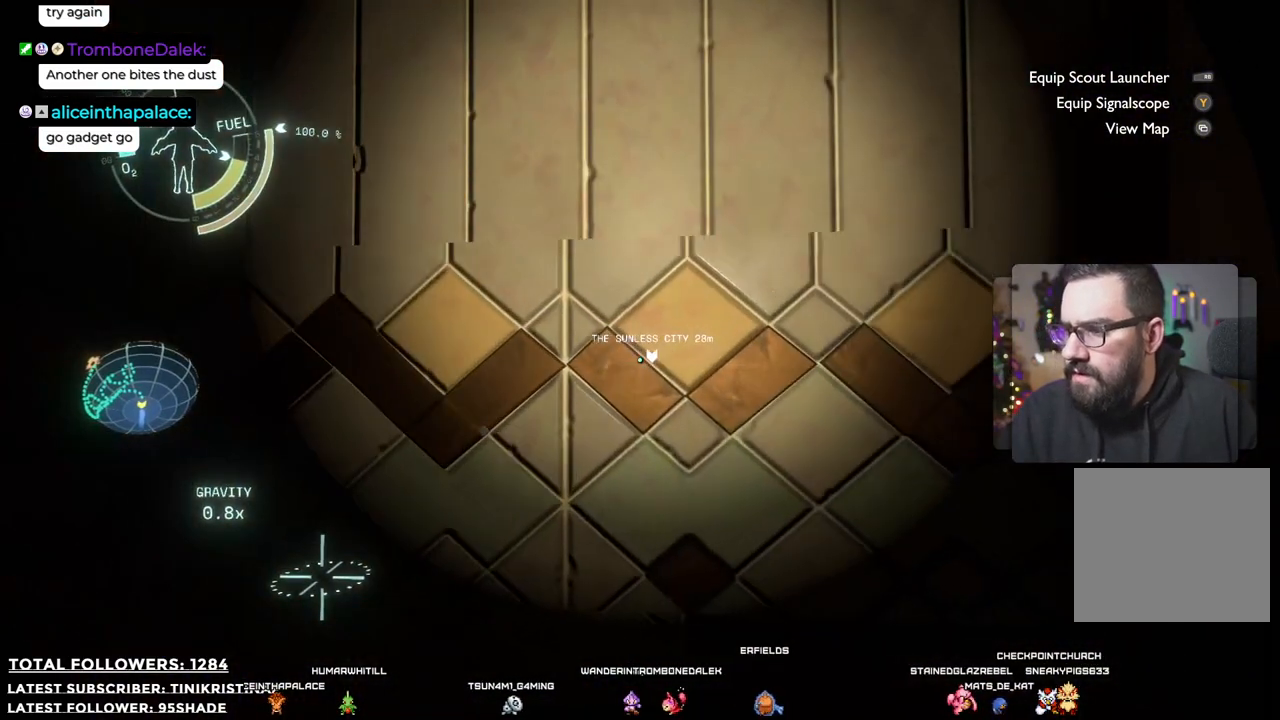
{"buttons": [], "left_stick": "center", "right_stick": "center", "events": [[450, "left_stick", "center"]]}
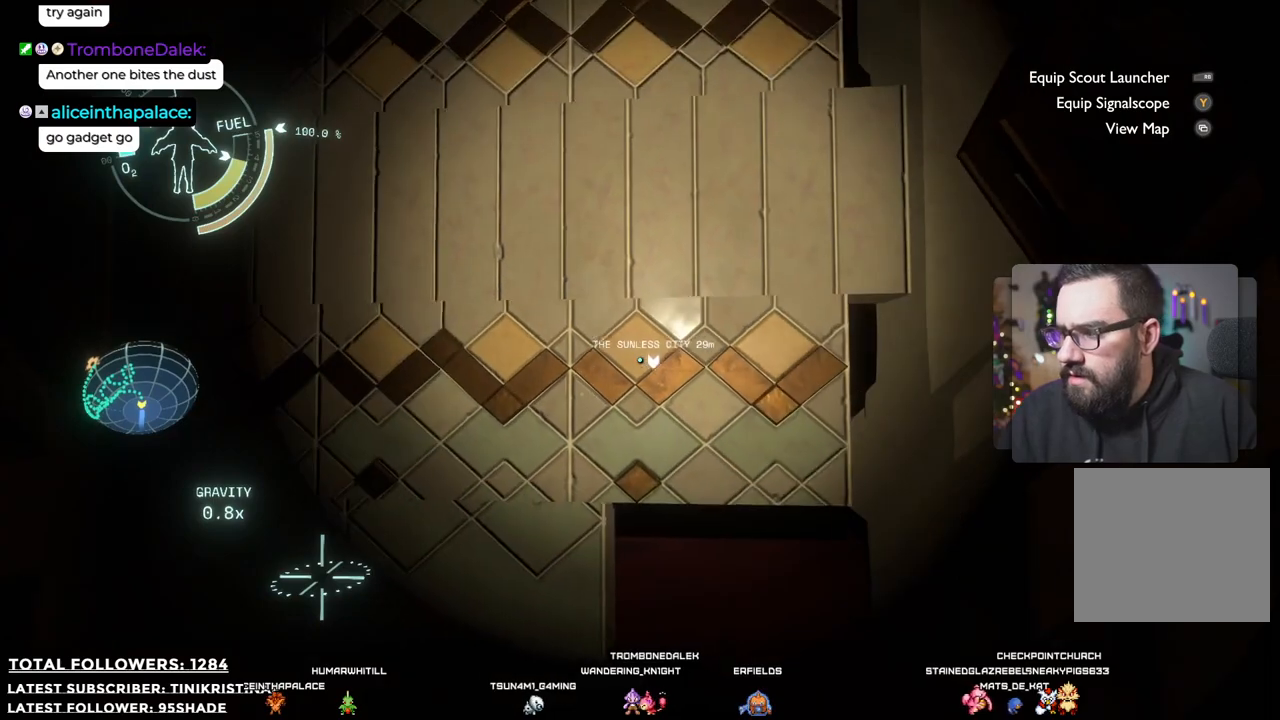
{"buttons": [], "left_stick": "center", "right_stick": "center", "events": []}
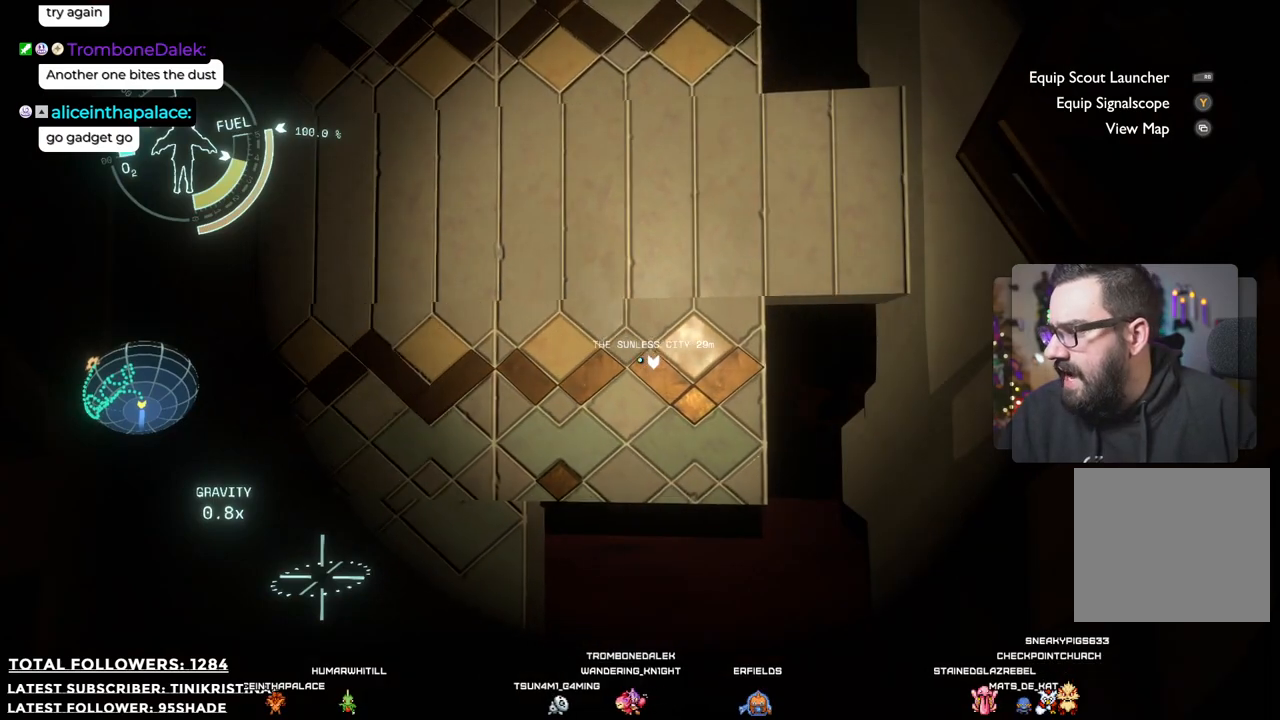
{"buttons": [], "left_stick": "up", "right_stick": "center", "events": [[350, "left_stick", "up"]]}
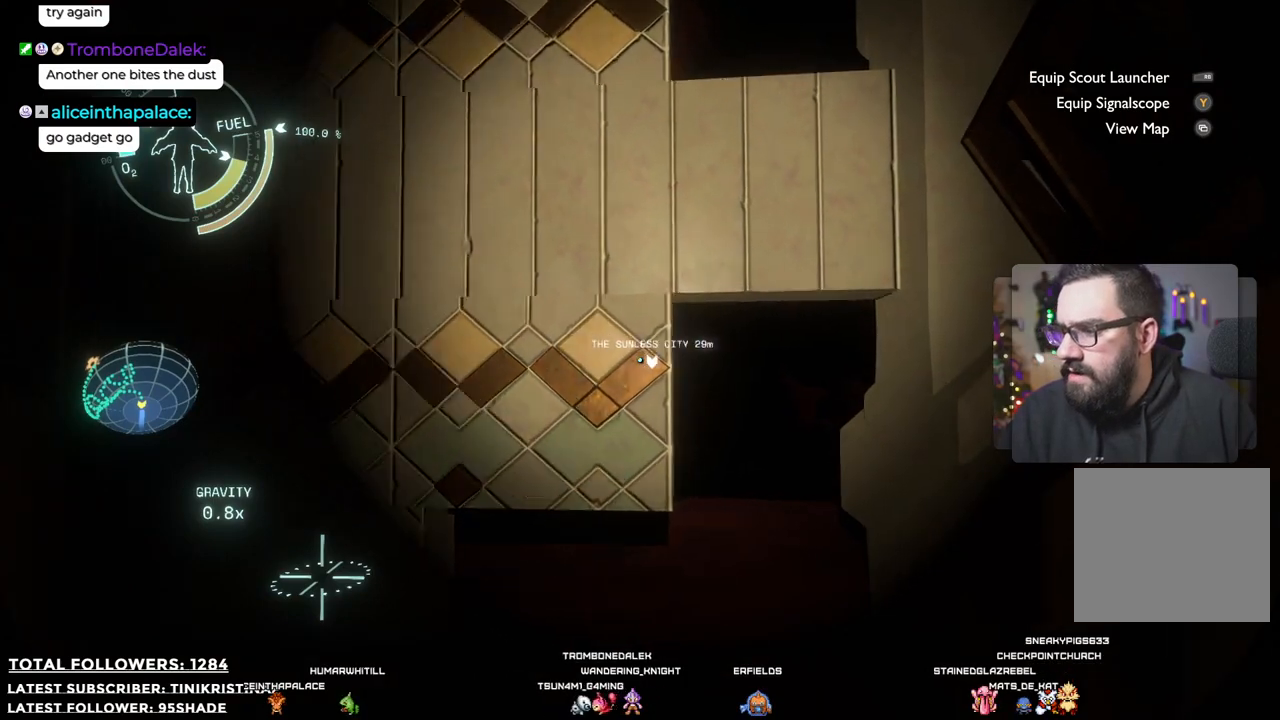
{"buttons": [], "left_stick": "up", "right_stick": "center", "events": []}
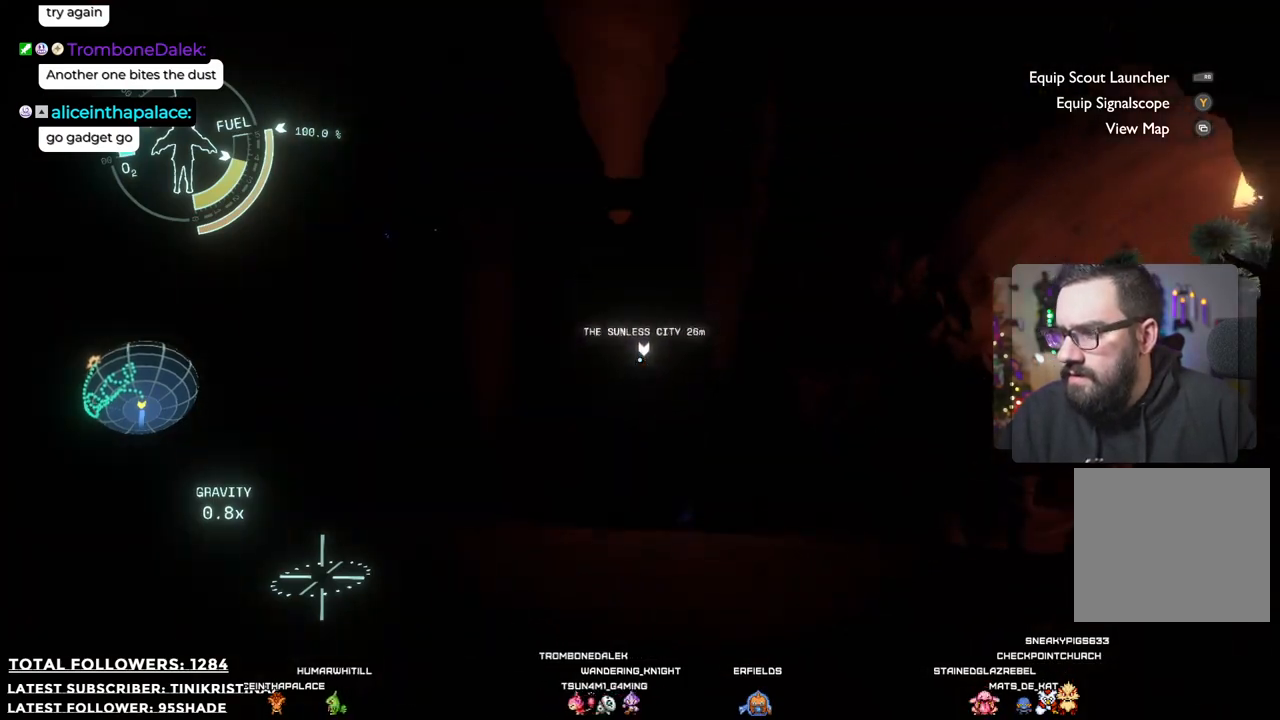
{"buttons": [], "left_stick": "up-left", "right_stick": "right", "events": [[217, "right_stick", "down-right"], [383, "left_stick", "up-left"], [483, "right_stick", "right"]]}
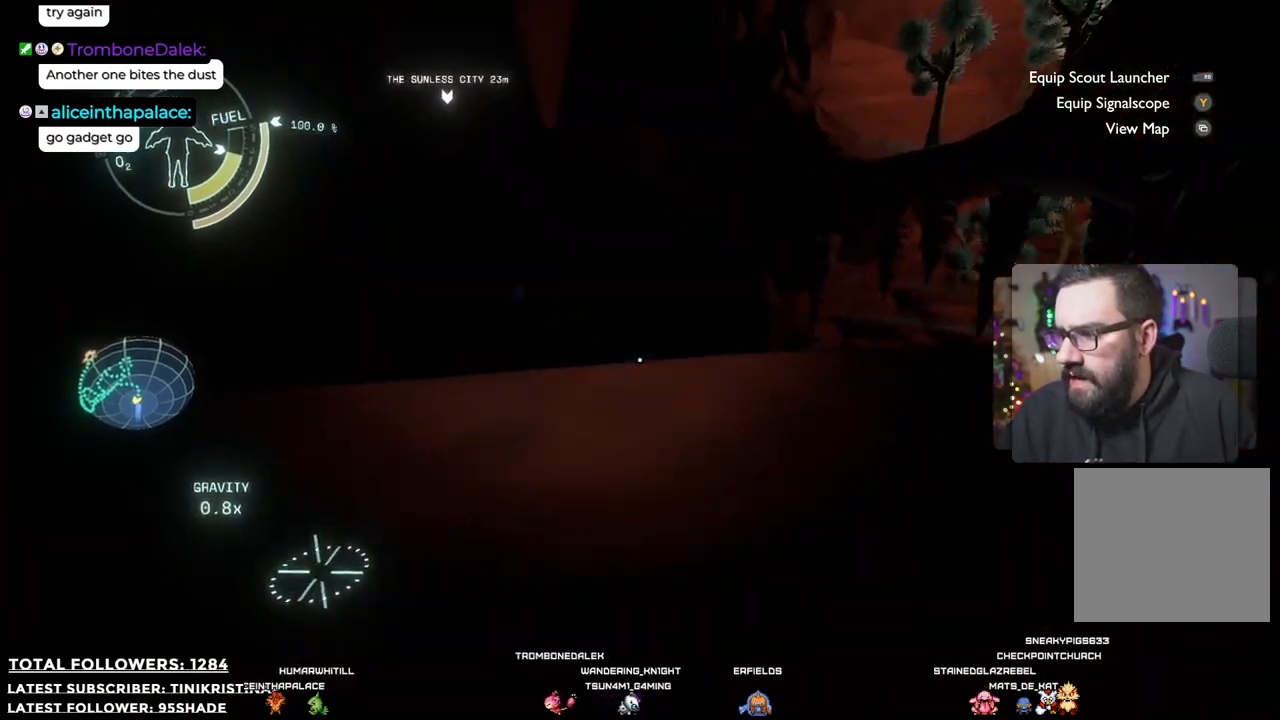
{"buttons": [], "left_stick": "up", "right_stick": "down-right", "events": [[167, "right_stick", "center"], [333, "left_stick", "up"], [483, "right_stick", "down-right"]]}
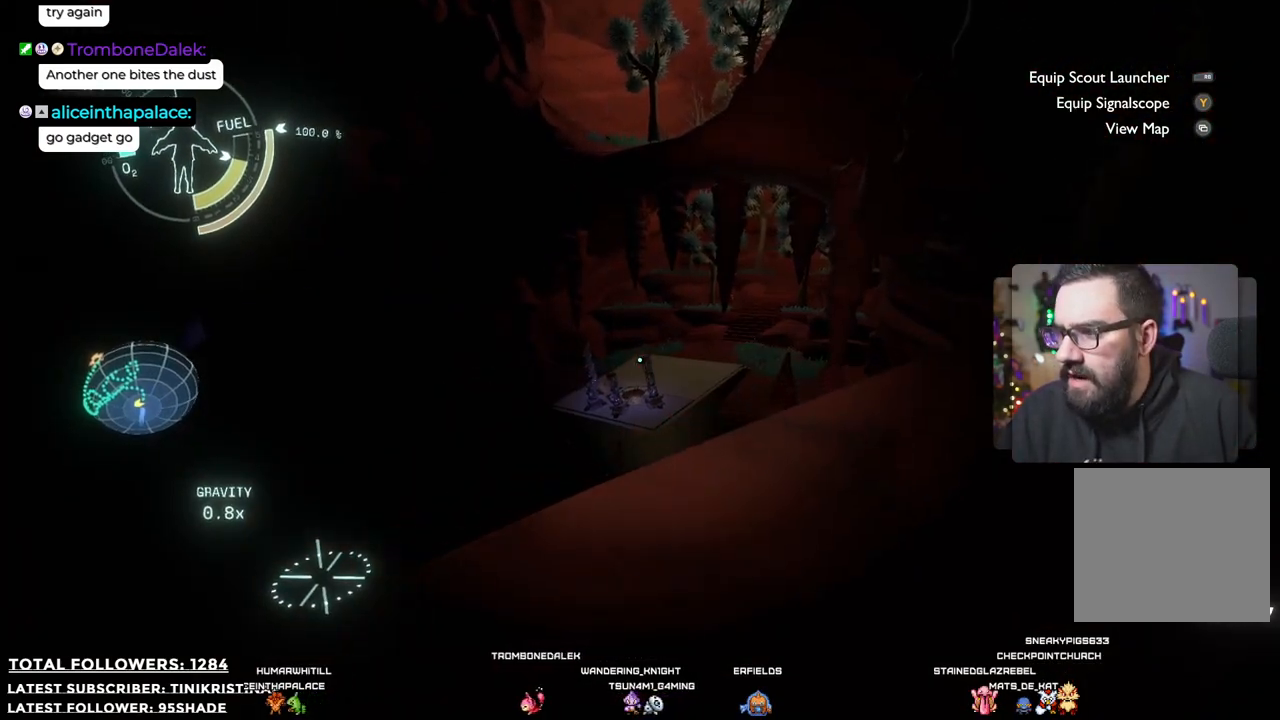
{"buttons": ["A", "R2"], "left_stick": "up", "right_stick": "center", "events": [[167, "right_stick", "center"], [367, "A", "down"], [383, "R2", "down"]]}
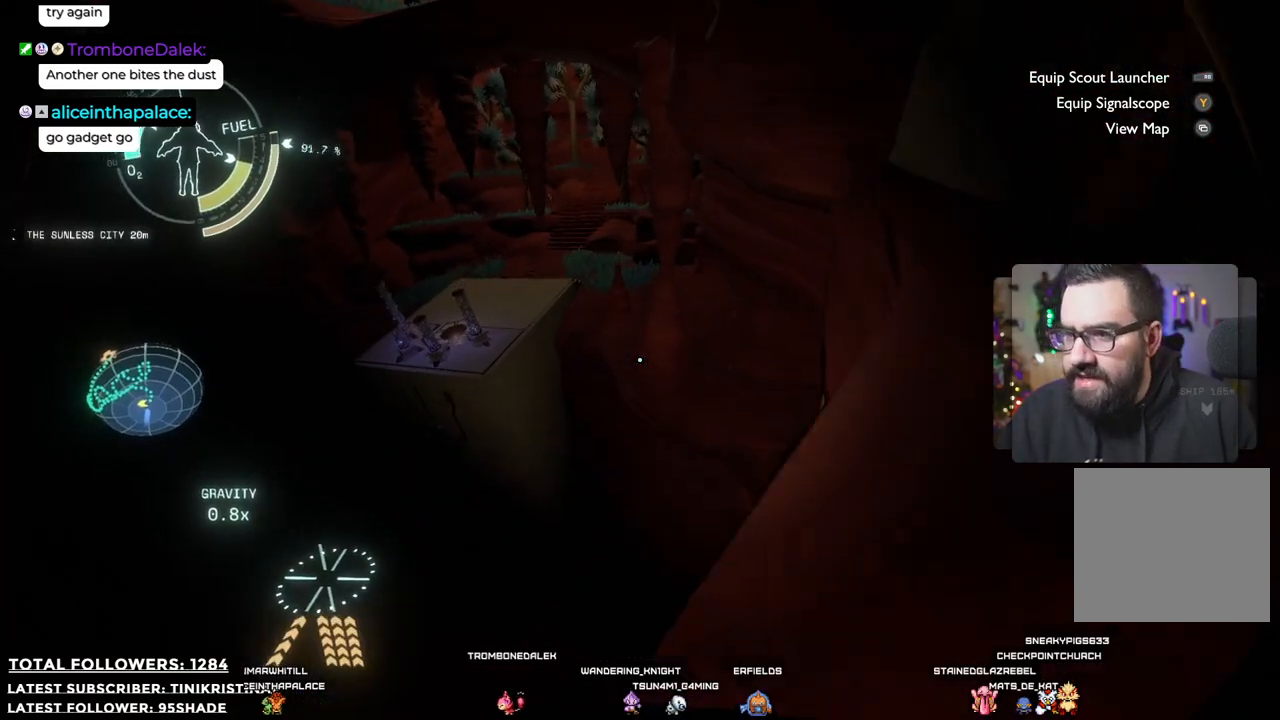
{"buttons": [], "left_stick": "up-left", "right_stick": "center", "events": [[67, "A", "up"], [83, "R2", "up"], [133, "left_stick", "up-left"]]}
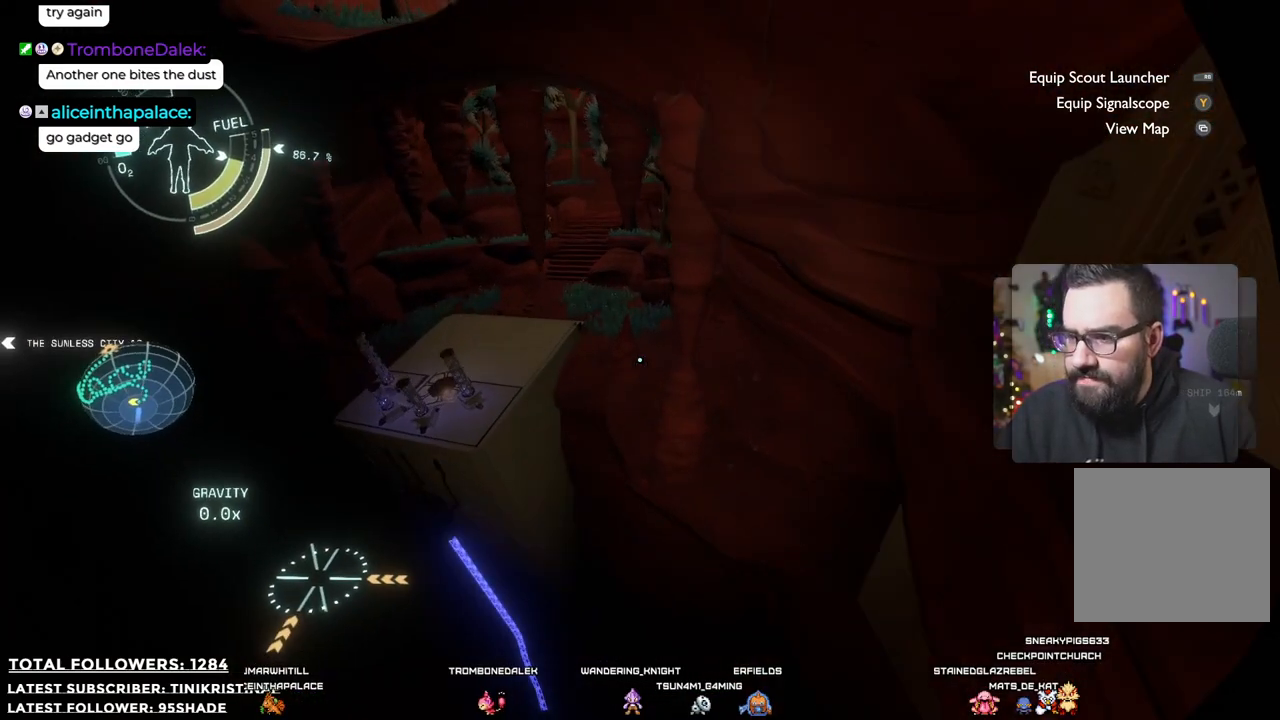
{"buttons": ["A", "R2"], "left_stick": "up-left", "right_stick": "center", "events": [[467, "R2", "down"], [483, "A", "down"]]}
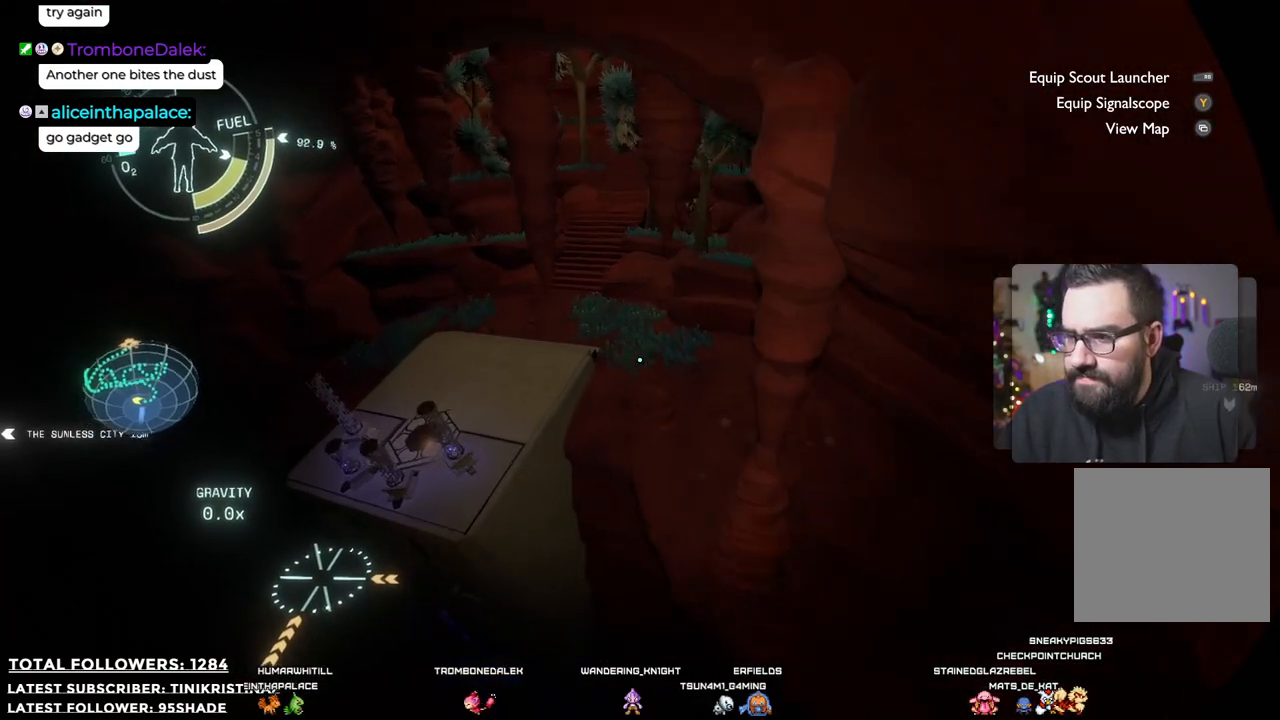
{"buttons": [], "left_stick": "up-right", "right_stick": "center", "events": [[67, "left_stick", "up"], [83, "A", "up"], [117, "R2", "up"], [467, "left_stick", "up-right"]]}
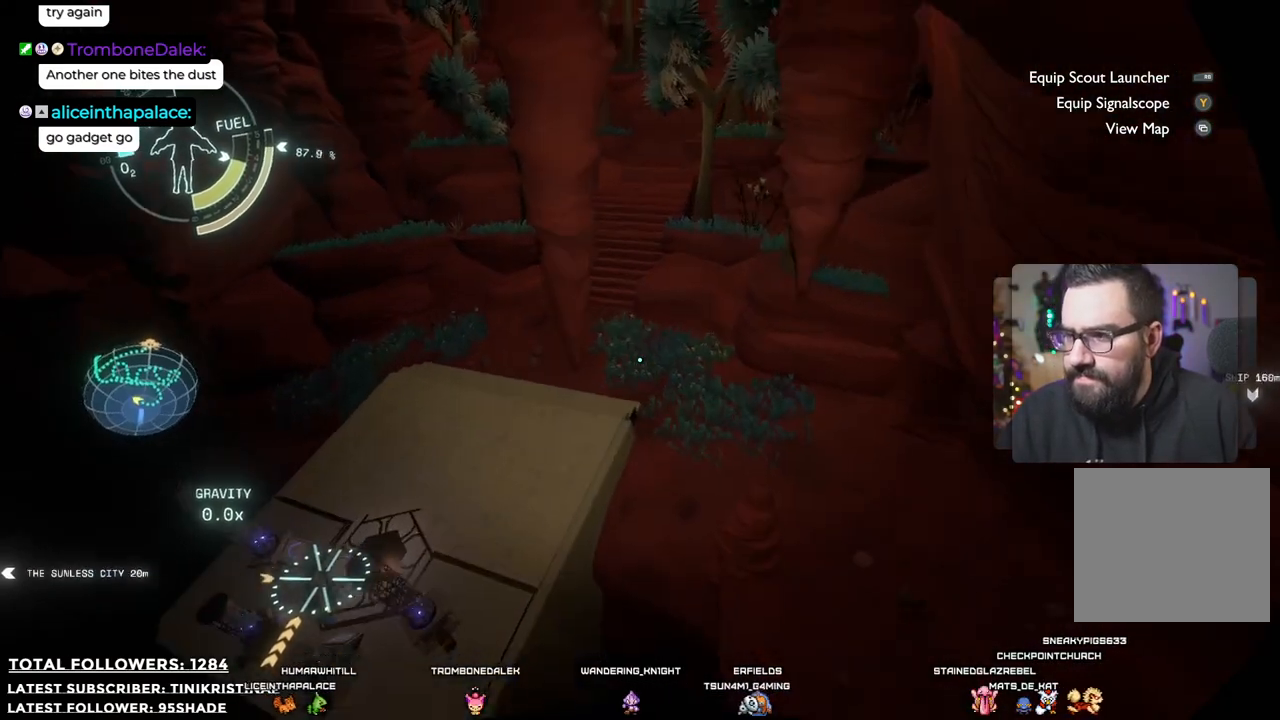
{"buttons": [], "left_stick": "up-right", "right_stick": "center", "events": [[83, "right_stick", "up-left"], [183, "right_stick", "up"], [467, "right_stick", "center"]]}
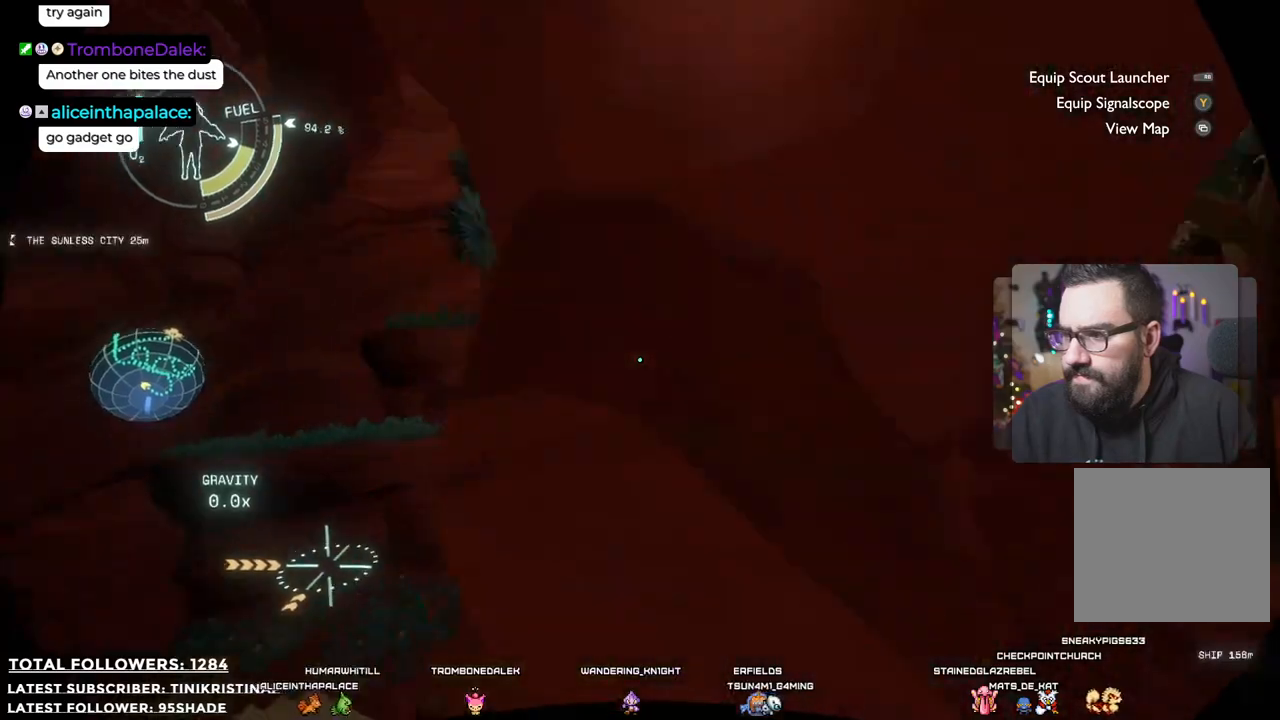
{"buttons": [], "left_stick": "up", "right_stick": "center", "events": [[167, "left_stick", "up"]]}
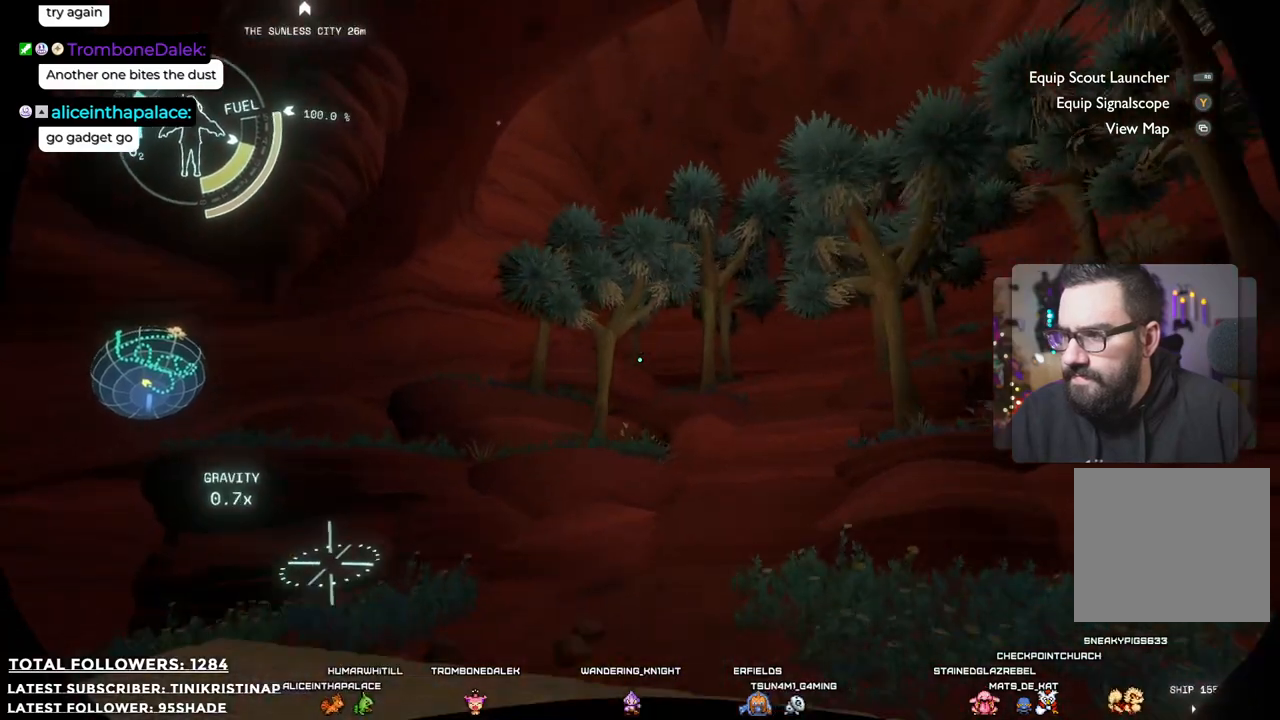
{"buttons": [], "left_stick": "up", "right_stick": "center", "events": [[83, "R2", "down"], [100, "A", "down"], [317, "A", "up"], [333, "R2", "up"]]}